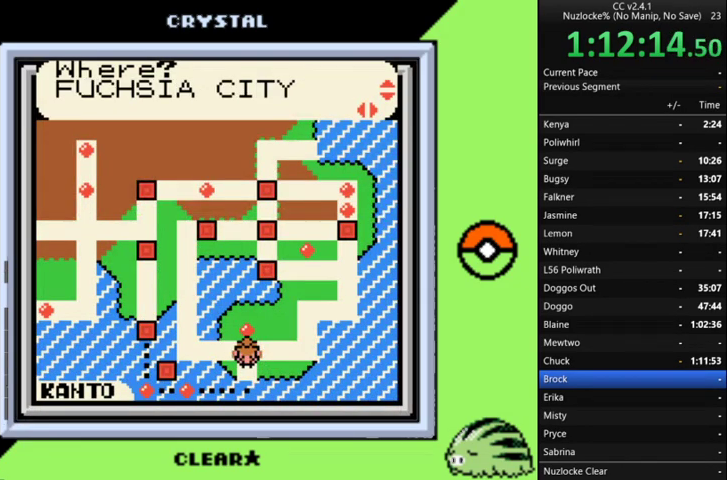
Gameplay with a controller (Nintendo layout); each line is a JSON object with the inputs held at the frame after it. "events" lists button and stick changes between this image and that frame as [ms after this image, input, new state], when the widget could be followed in between. Not read: L3 R3 left_stick.
{"buttons": [], "events": [[33, "DPAD_DOWN", "down"], [133, "DPAD_DOWN", "up"], [233, "DPAD_DOWN", "down"], [333, "DPAD_DOWN", "up"]]}
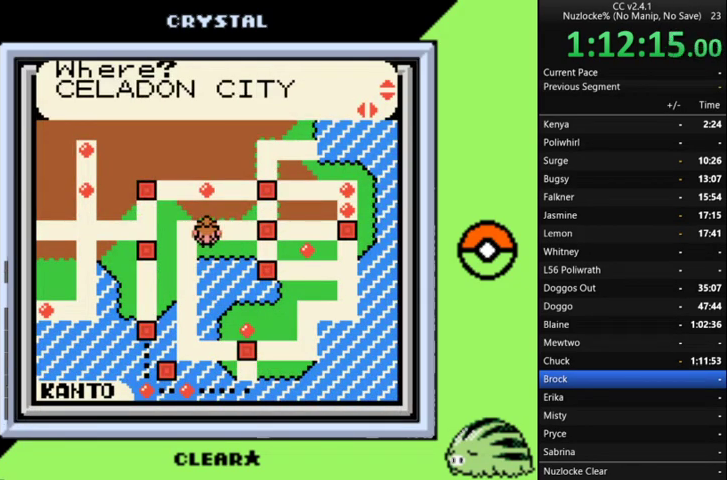
{"buttons": [], "events": [[67, "A", "down"], [200, "A", "up"]]}
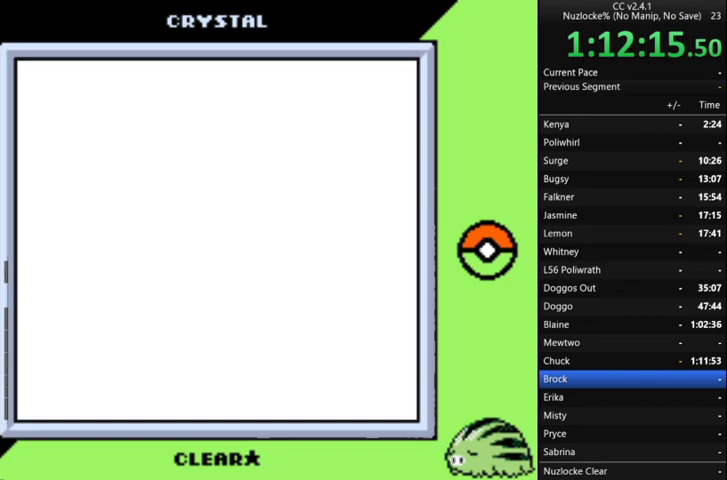
{"buttons": ["A"], "events": [[100, "A", "down"], [167, "A", "up"], [267, "A", "down"], [367, "A", "up"], [467, "A", "down"]]}
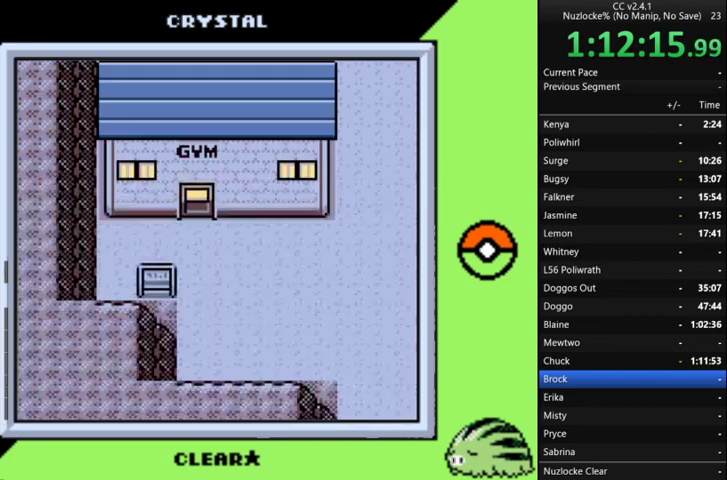
{"buttons": [], "events": [[67, "A", "up"], [133, "A", "down"], [233, "A", "up"], [333, "A", "down"], [433, "A", "up"]]}
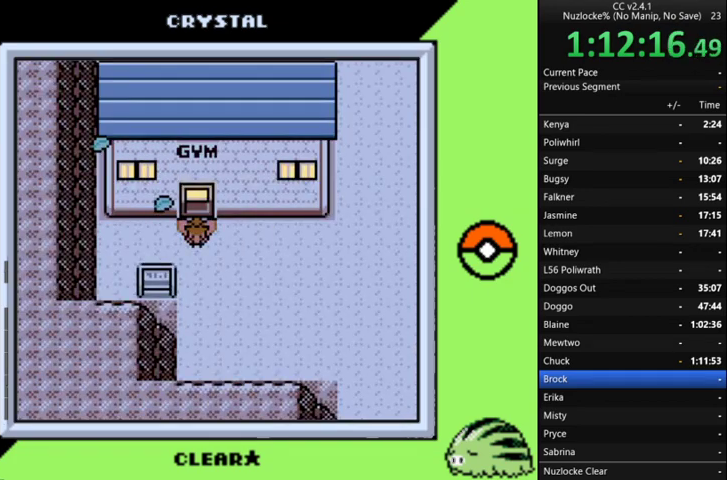
{"buttons": [], "events": [[33, "A", "down"], [100, "A", "up"], [200, "A", "down"], [467, "A", "up"]]}
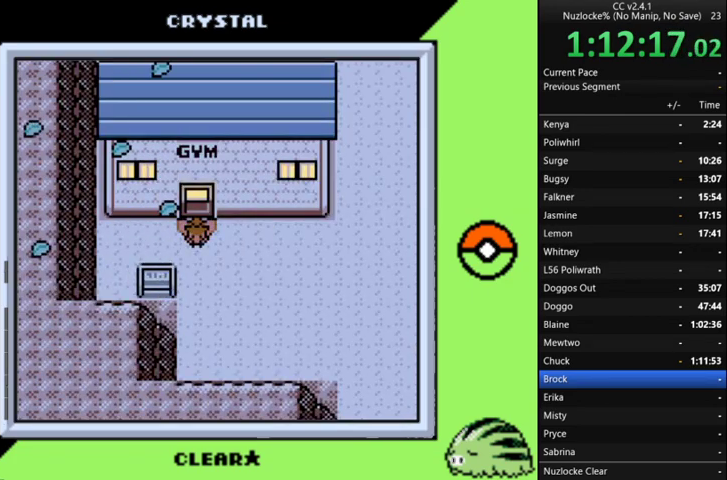
{"buttons": ["A"], "events": [[67, "A", "down"], [167, "A", "up"], [267, "A", "down"], [367, "A", "up"], [467, "A", "down"]]}
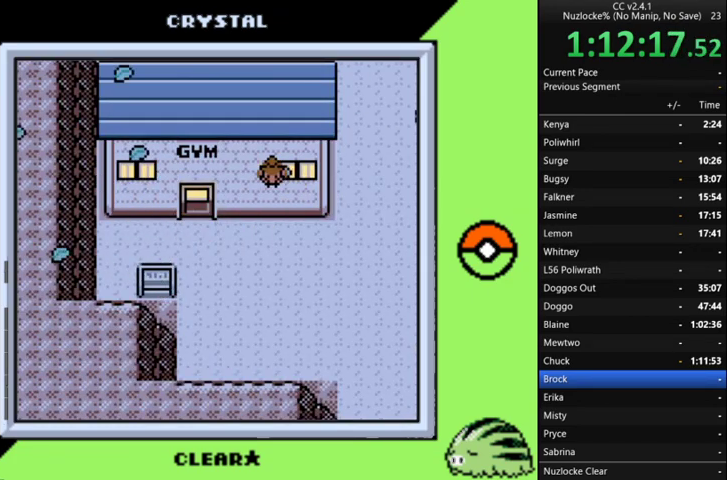
{"buttons": [], "events": [[67, "A", "up"], [133, "A", "down"], [233, "A", "up"], [333, "A", "down"], [467, "A", "up"]]}
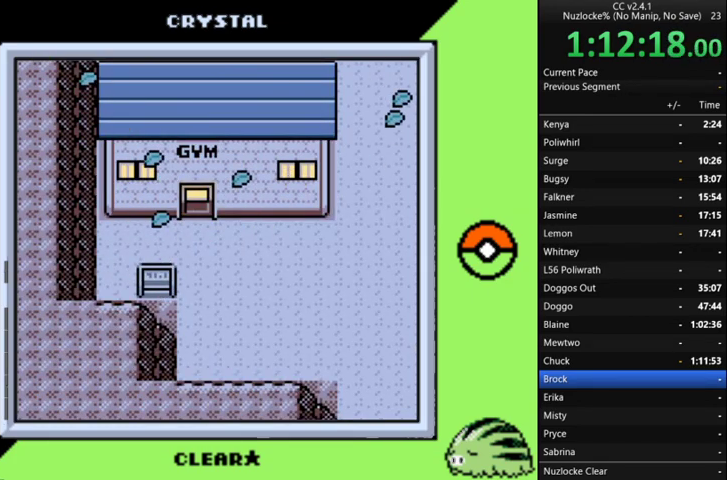
{"buttons": ["A"], "events": [[67, "A", "down"], [167, "A", "up"], [267, "A", "down"], [400, "A", "up"], [500, "A", "down"]]}
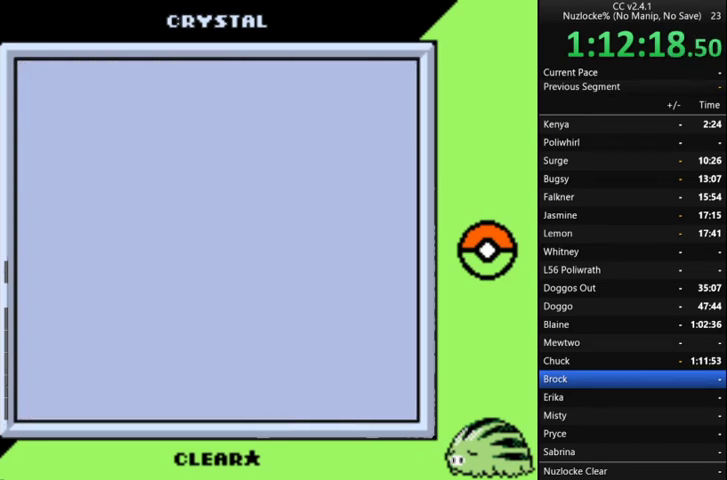
{"buttons": [], "events": [[67, "A", "up"]]}
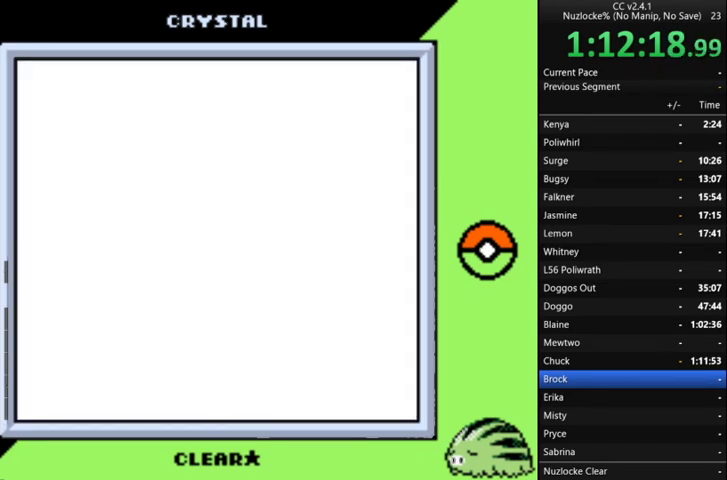
{"buttons": [], "events": []}
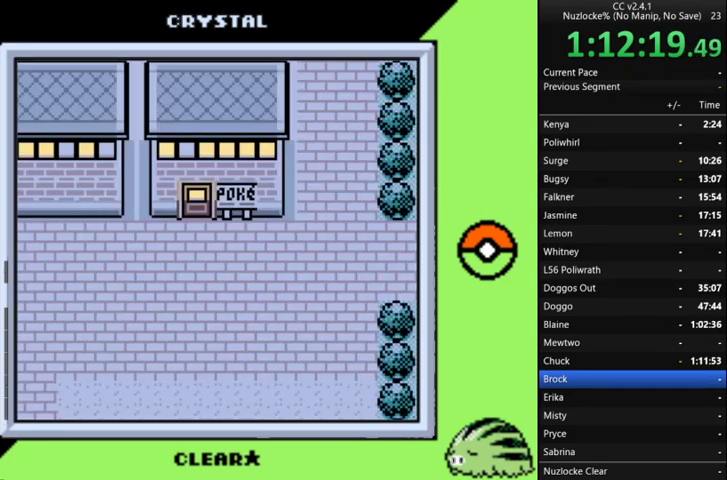
{"buttons": [], "events": []}
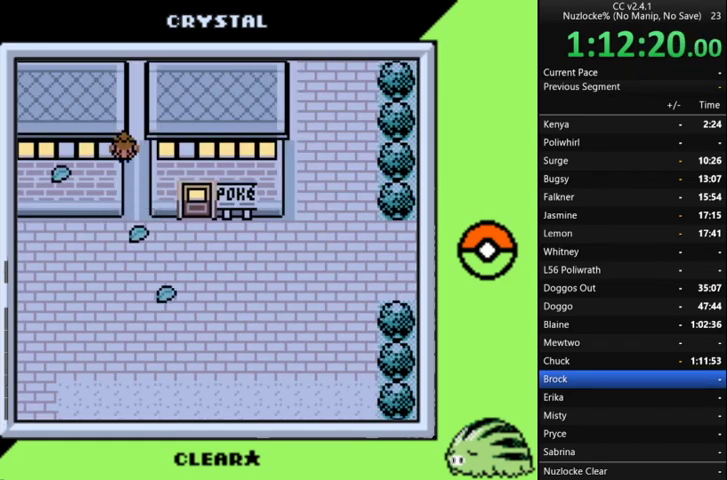
{"buttons": [], "events": []}
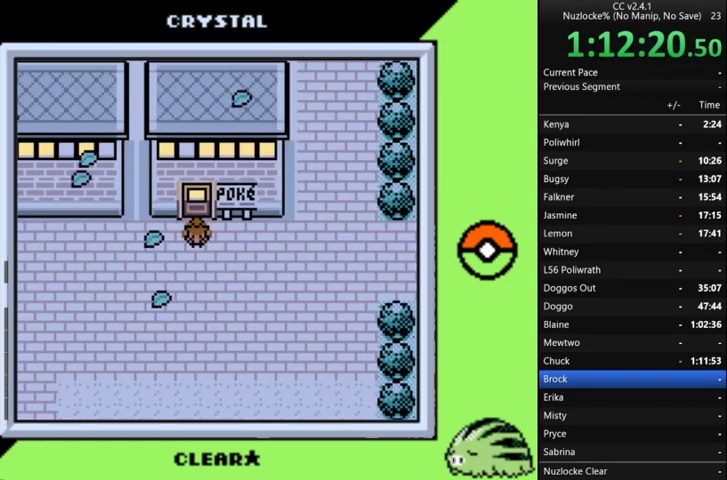
{"buttons": [], "events": []}
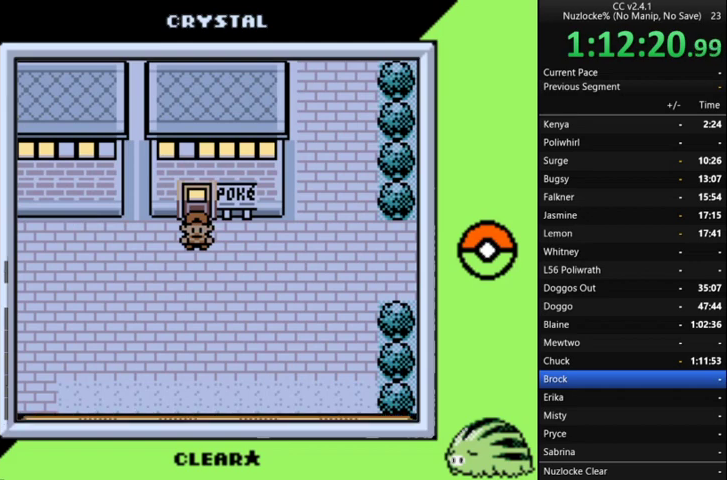
{"buttons": [], "events": [[67, "START", "down"], [167, "START", "up"]]}
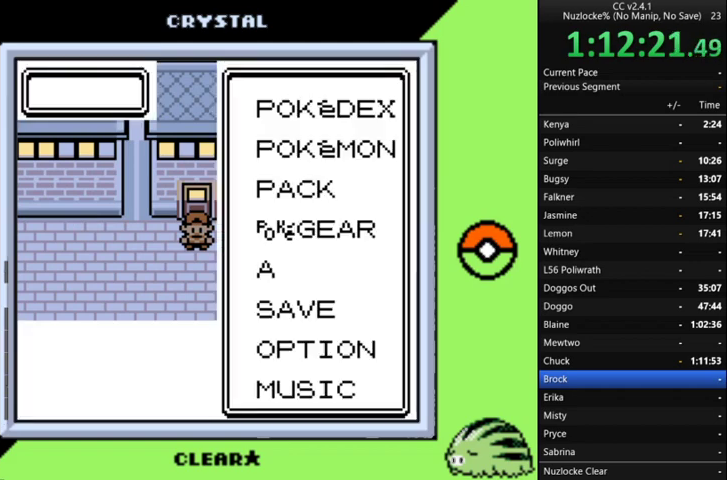
{"buttons": [], "events": [[167, "DPAD_DOWN", "down"], [267, "DPAD_DOWN", "up"]]}
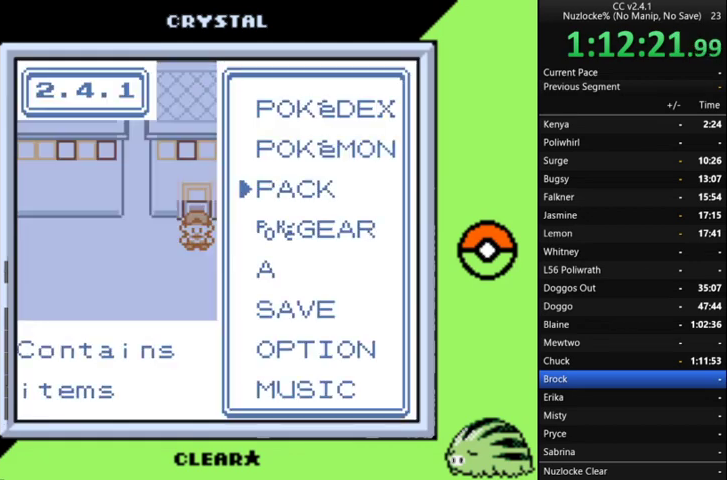
{"buttons": [], "events": []}
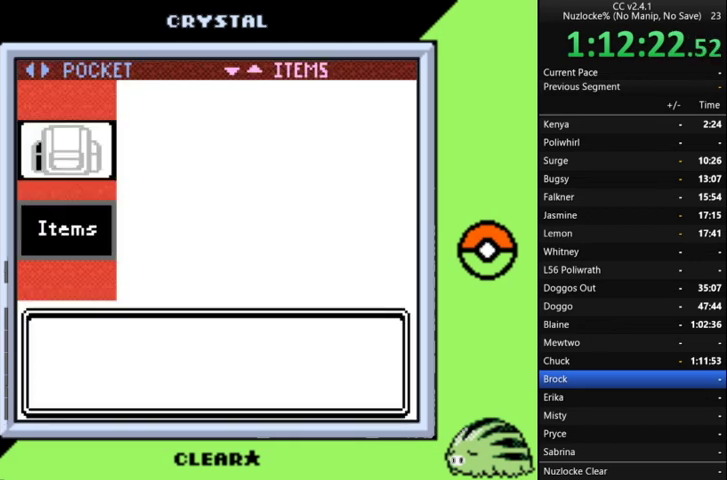
{"buttons": ["DPAD_DOWN"], "events": [[100, "DPAD_DOWN", "down"]]}
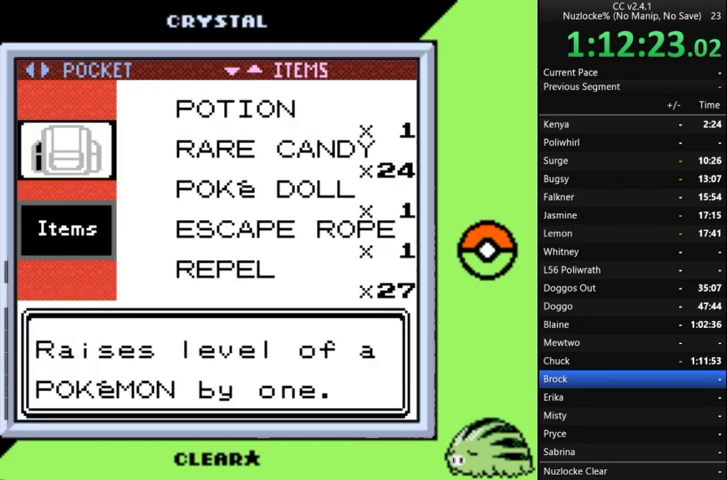
{"buttons": ["DPAD_DOWN"], "events": []}
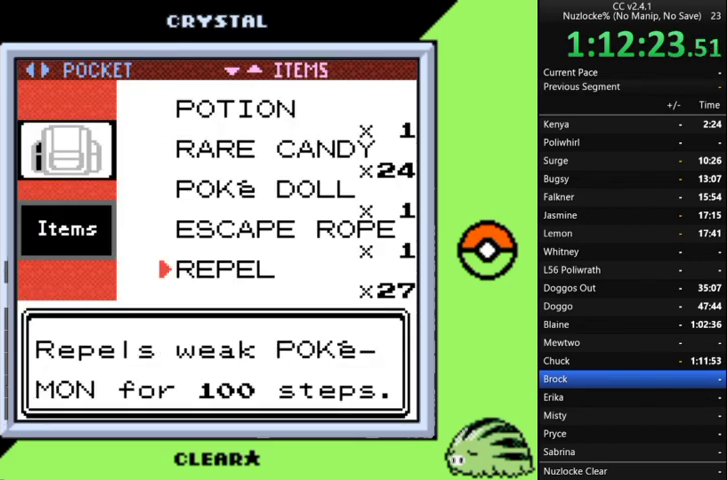
{"buttons": [], "events": [[500, "DPAD_DOWN", "up"]]}
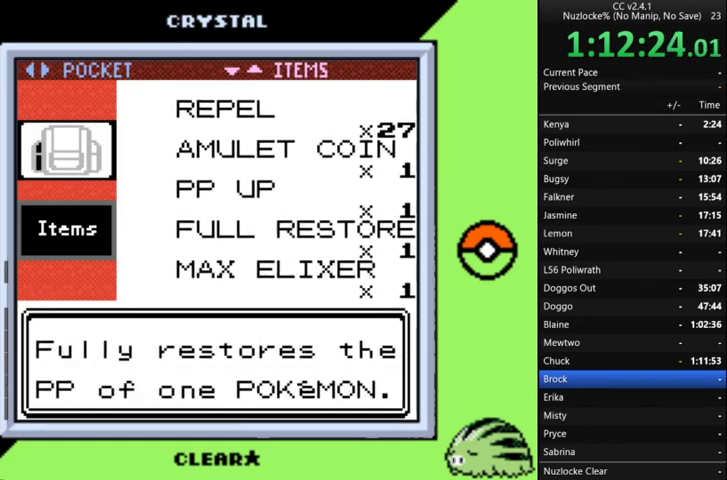
{"buttons": ["DPAD_UP"], "events": [[200, "DPAD_UP", "down"], [300, "DPAD_UP", "up"], [367, "DPAD_UP", "down"]]}
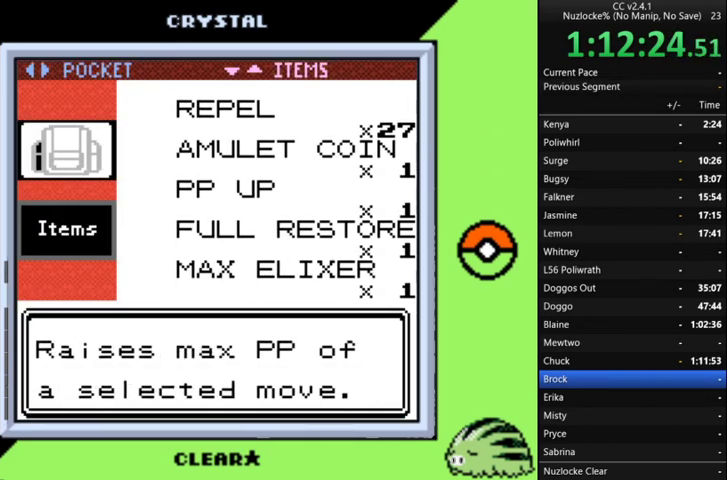
{"buttons": [], "events": [[33, "DPAD_UP", "up"], [200, "A", "down"], [433, "A", "up"]]}
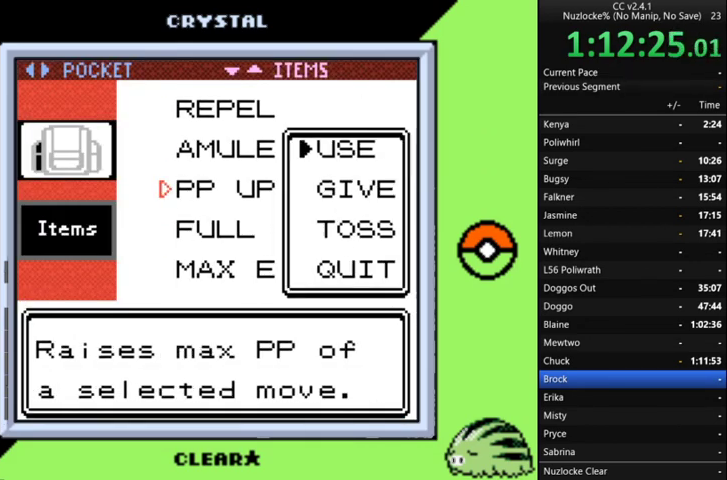
{"buttons": [], "events": [[33, "A", "down"], [133, "A", "up"]]}
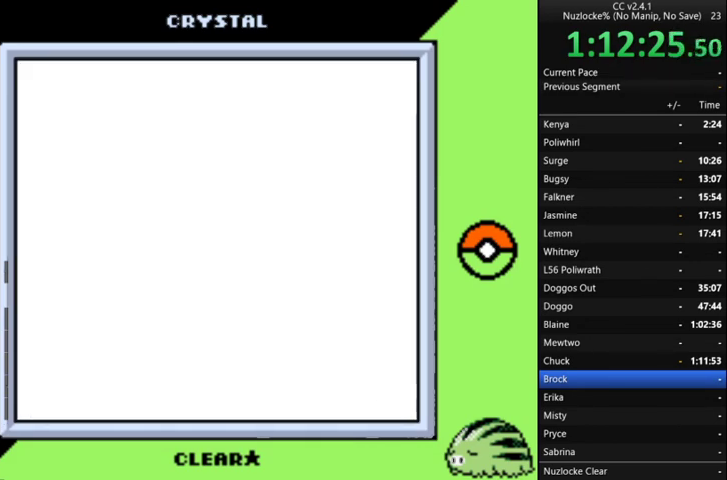
{"buttons": [], "events": []}
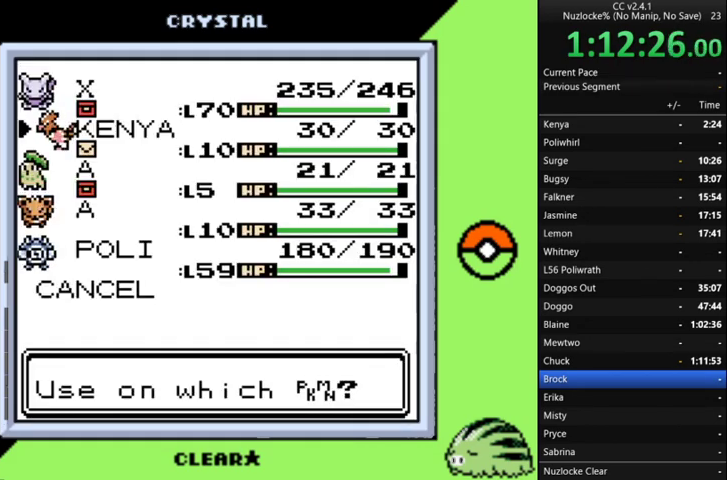
{"buttons": ["DPAD_UP"], "events": [[500, "DPAD_UP", "down"]]}
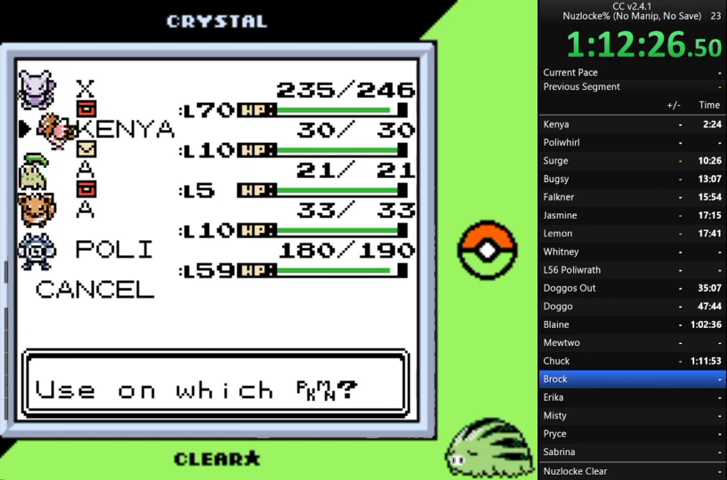
{"buttons": [], "events": [[100, "DPAD_UP", "up"], [300, "A", "down"], [367, "A", "up"]]}
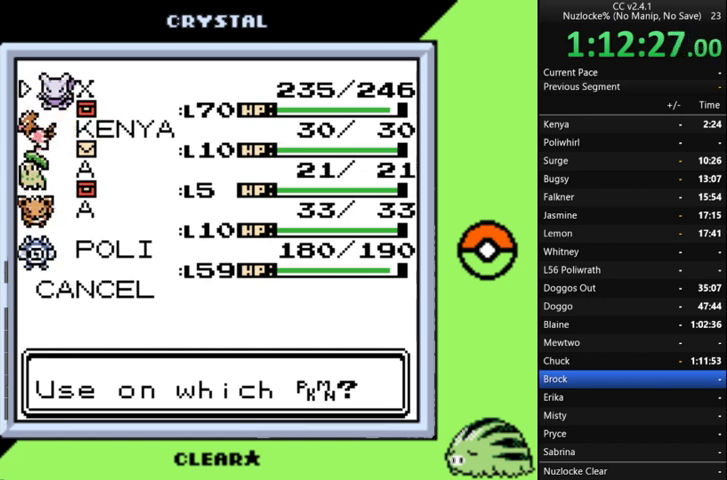
{"buttons": [], "events": []}
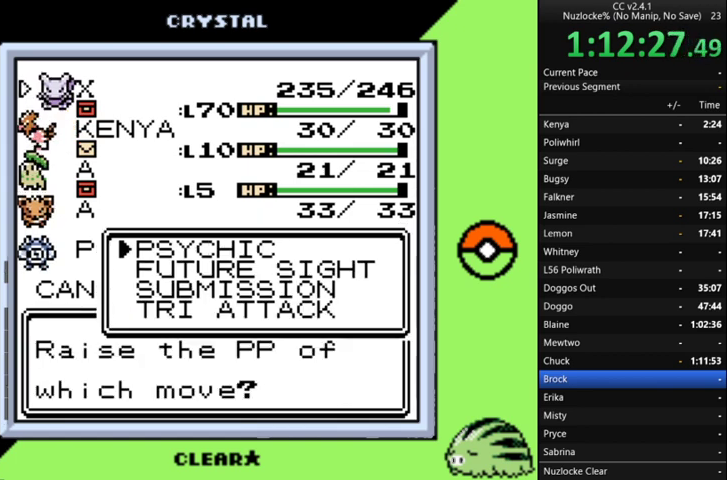
{"buttons": [], "events": [[367, "A", "down"], [500, "A", "up"]]}
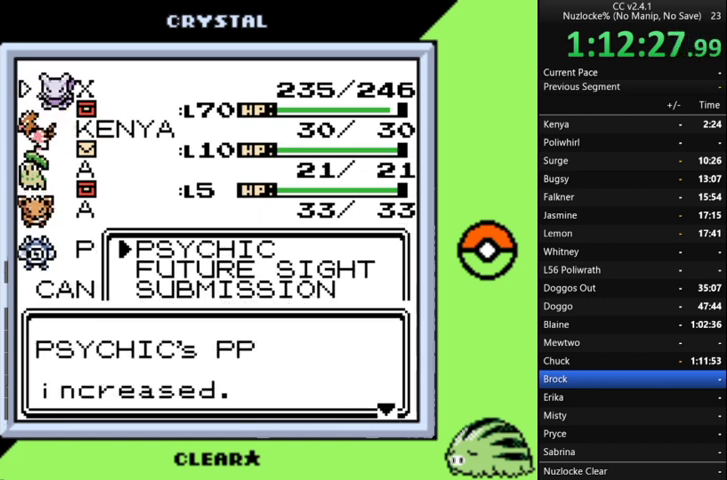
{"buttons": [], "events": []}